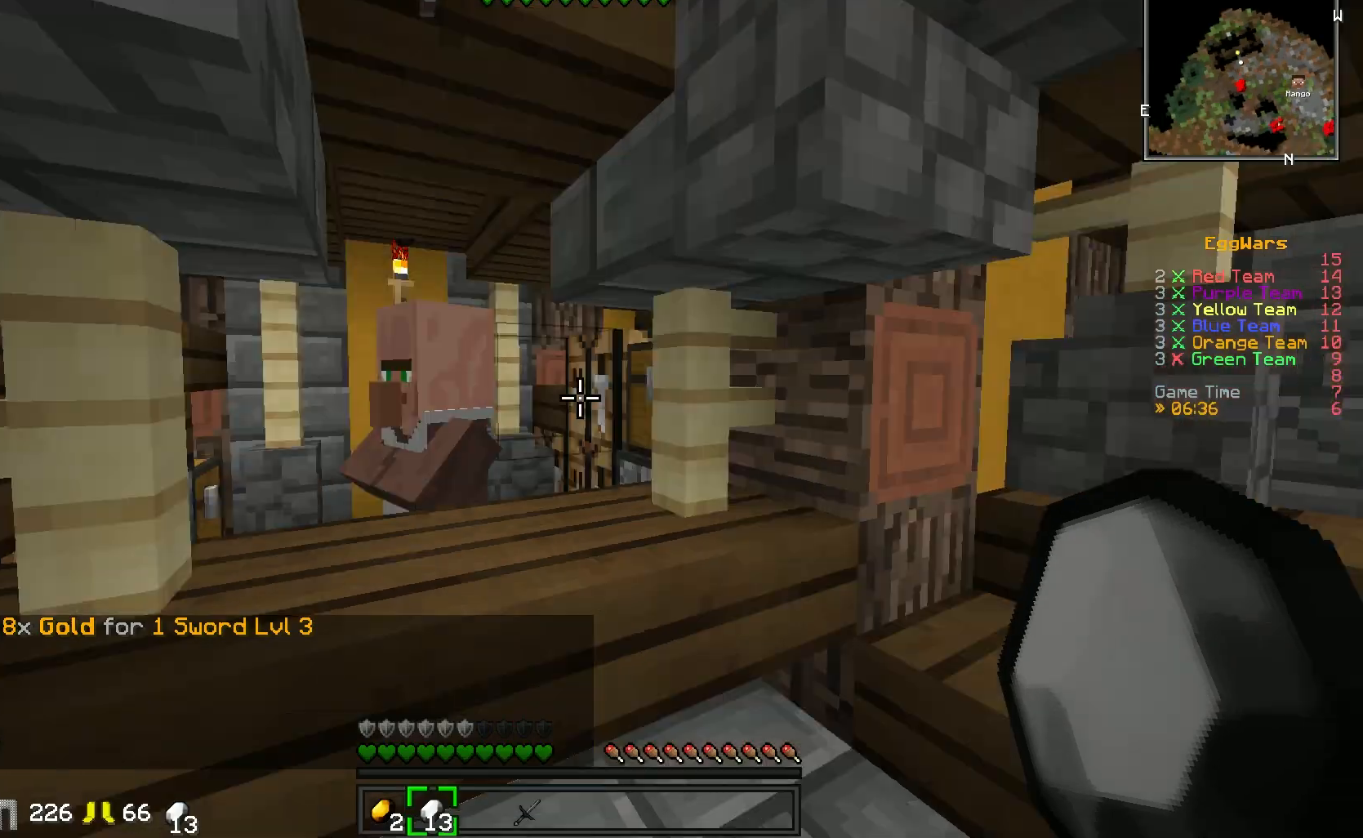
Gameplay with keyboard; each line is a JSON object with the keys held at the frame after it. "events" lists presses ("down") and releases ("up") of "a", "d", "s" and "w" between this image and that frame as [ms after this image, input, new state], when the widget could be followed in between. No other keys are recorded. Mouse input is not recorded.
{"keys": ["w"], "events": [[150, "w", "down"]]}
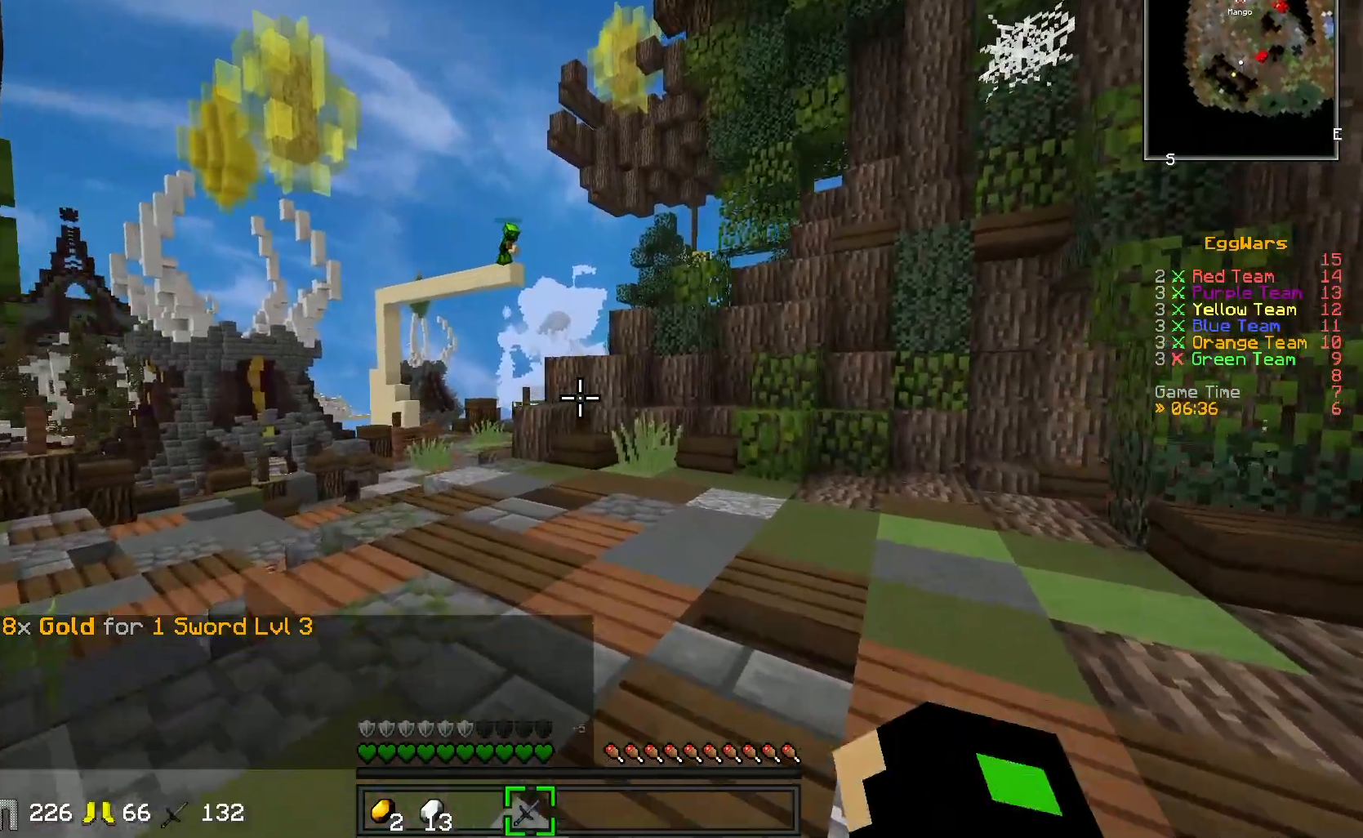
{"keys": ["w"], "events": [[267, "d", "down"], [400, "d", "up"]]}
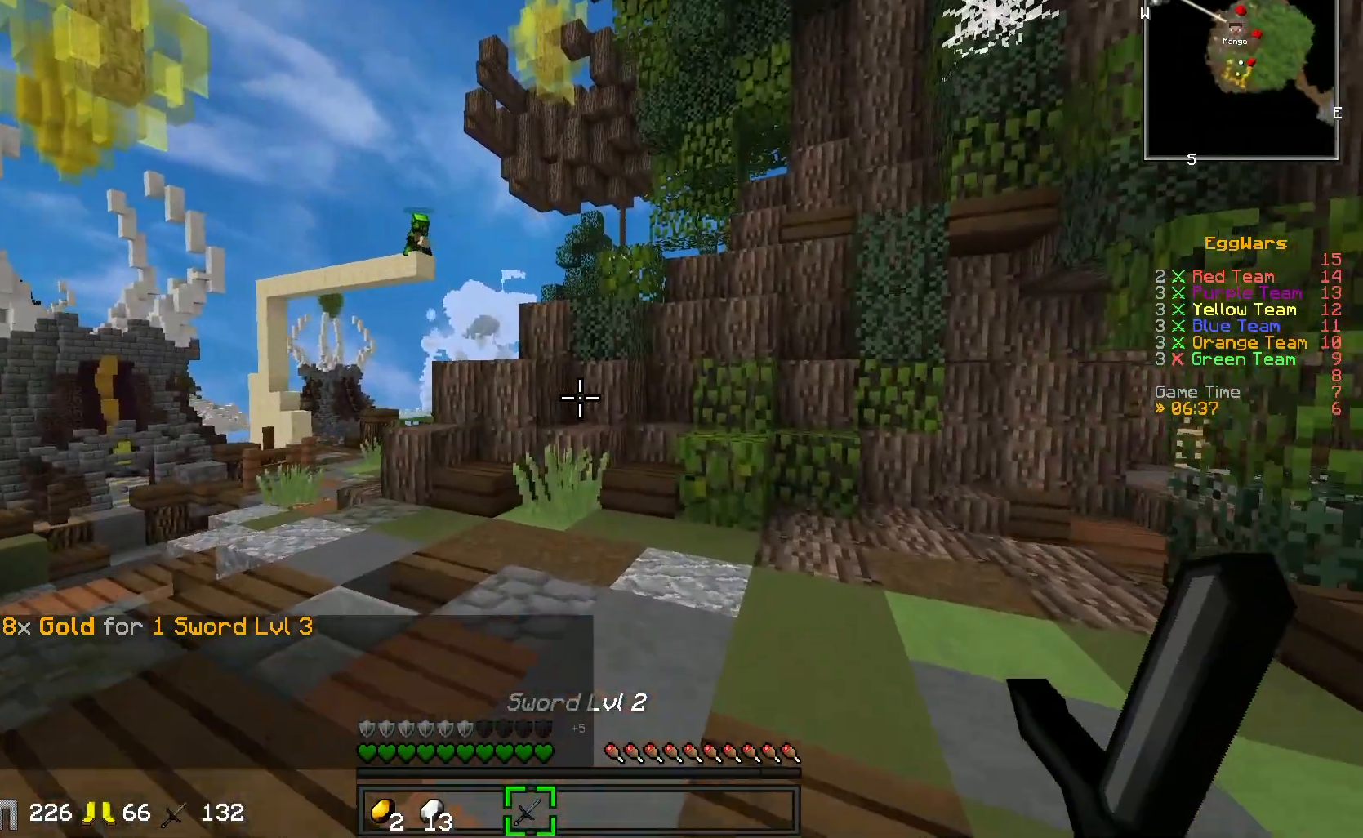
{"keys": ["w"], "events": []}
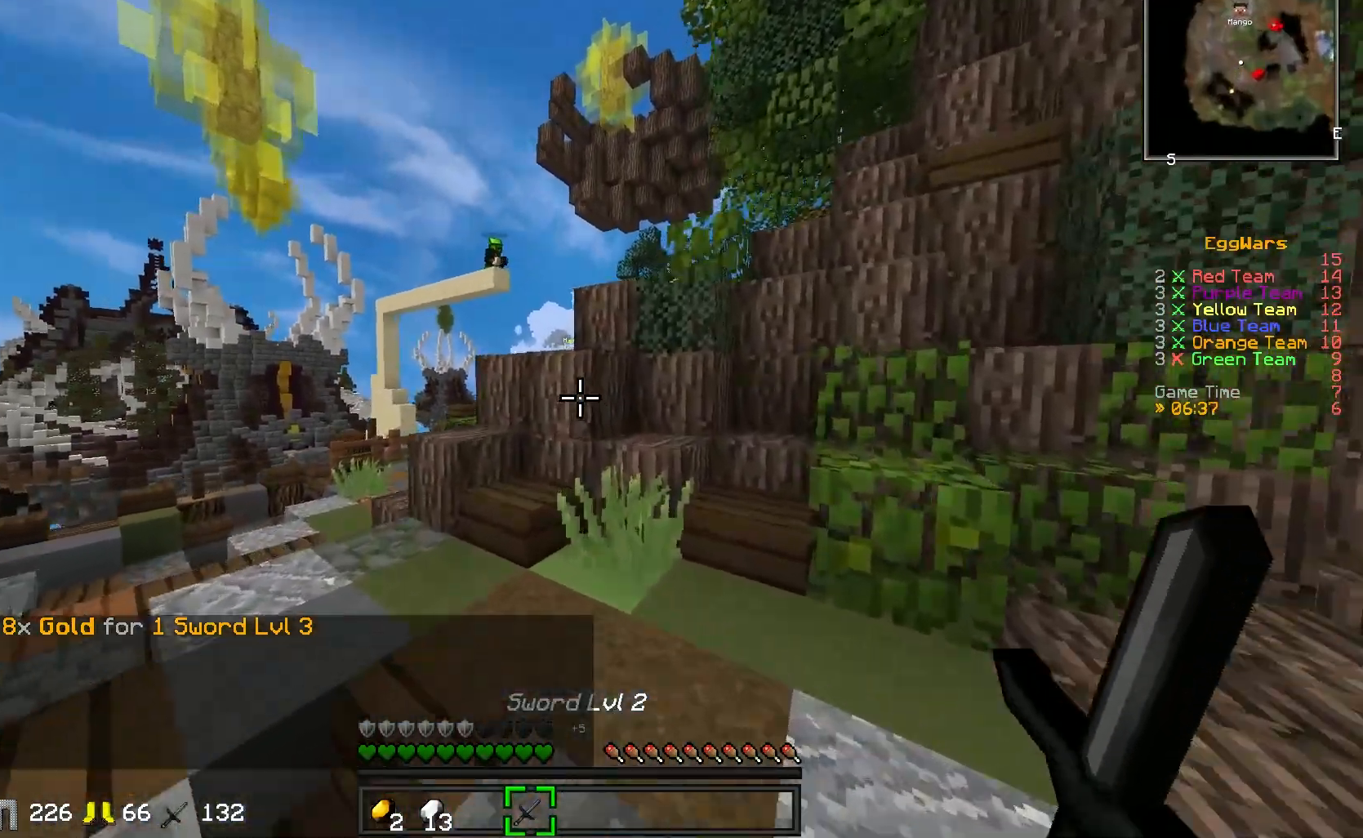
{"keys": ["w"], "events": []}
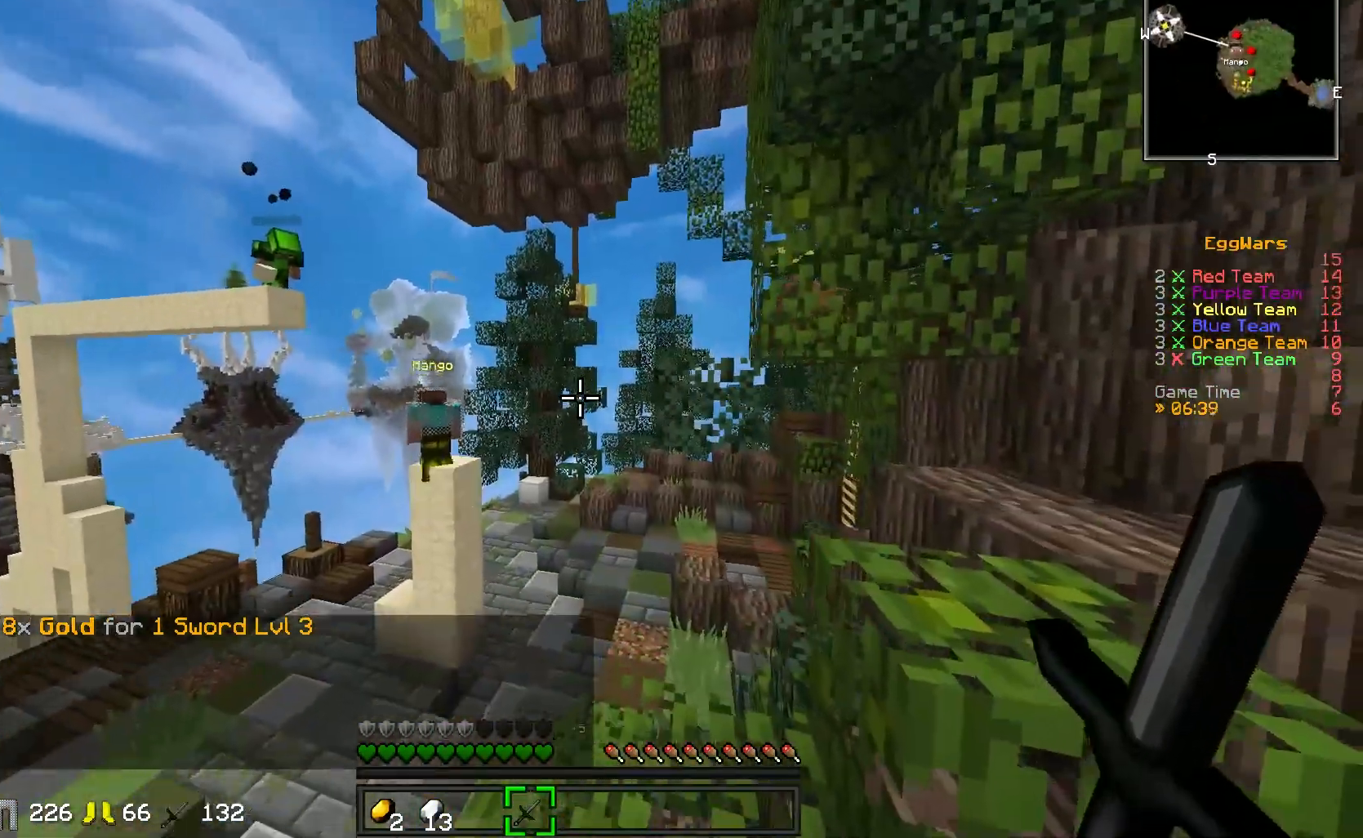
{"keys": [], "events": [[167, "d", "down"], [467, "d", "up"], [467, "w", "up"]]}
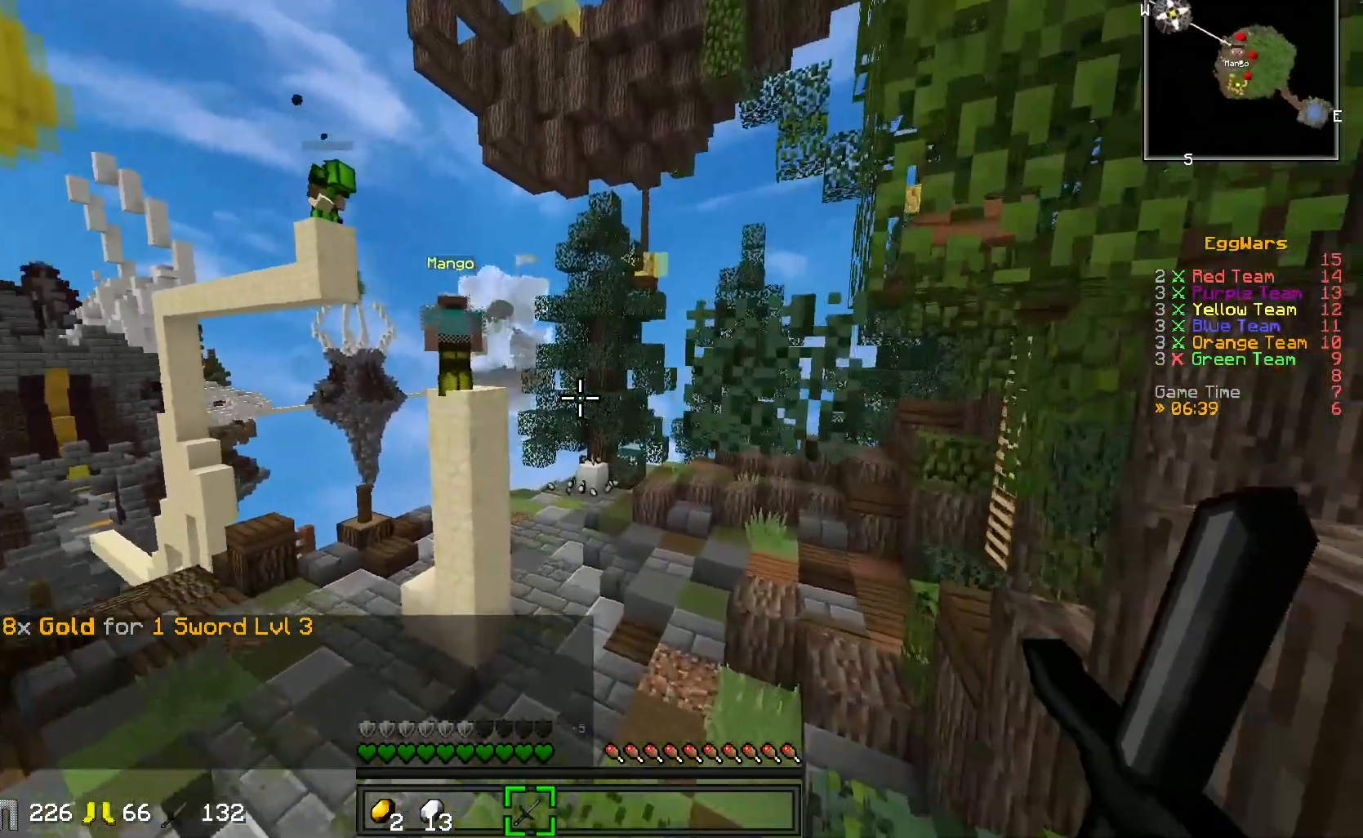
{"keys": [], "events": []}
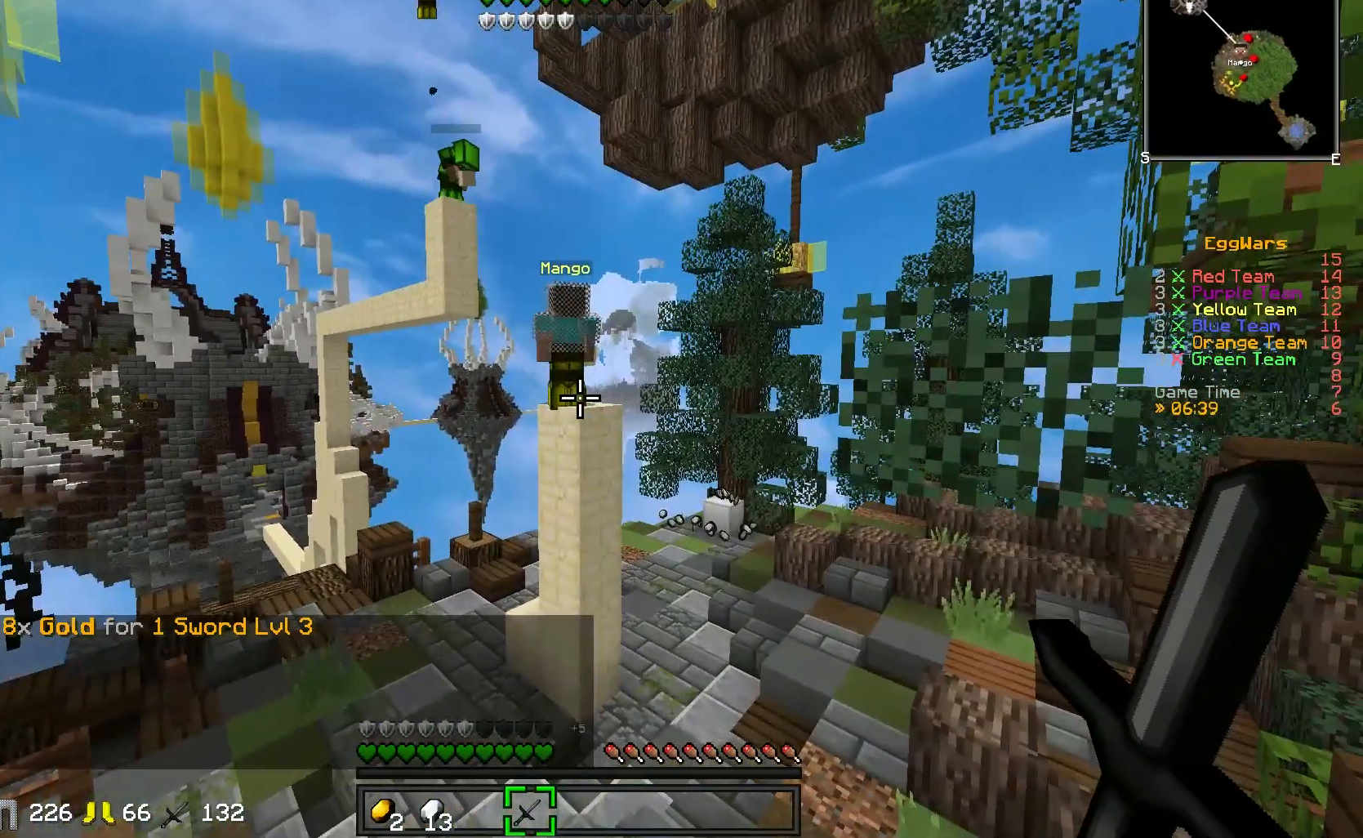
{"keys": [], "events": []}
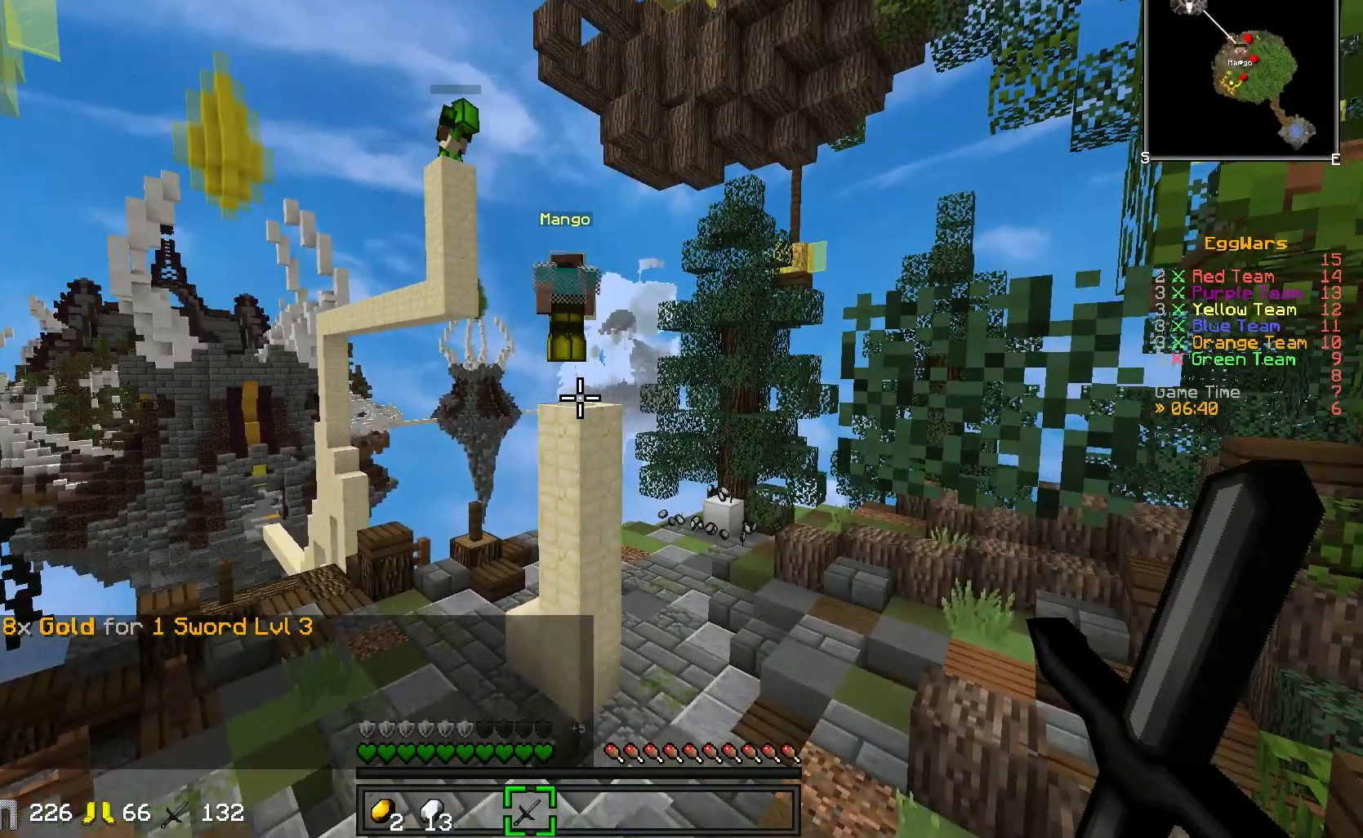
{"keys": [], "events": [[67, "a", "down"], [217, "a", "up"]]}